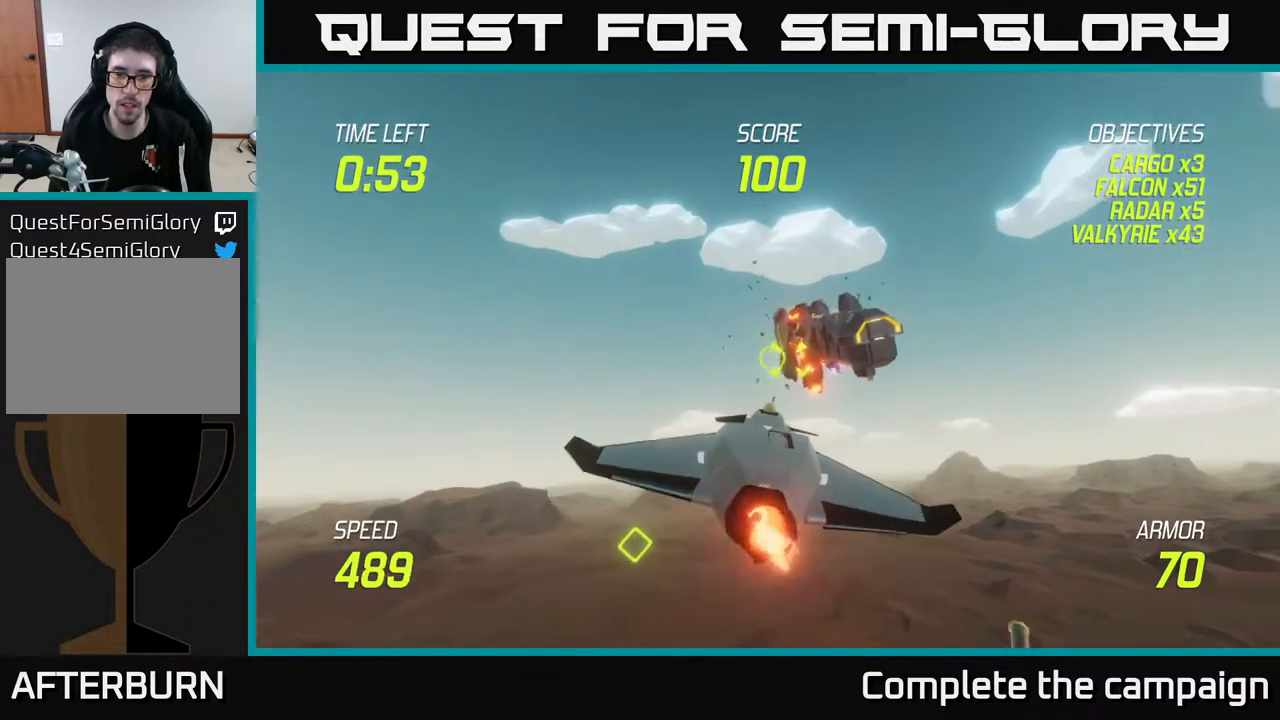
Gameplay with a controller (Xbox layout); each line is a JSON object with the inputs held at the frame after it. "events" lists button and stick changes between this image and that frame as [ms after this image, input, new state], when the widget could be followed in between. Not read: L3 R3.
{"buttons": ["R2"], "left_stick": "right", "right_stick": "center", "events": [[183, "L2", "up"], [383, "R2", "down"], [400, "left_stick", "right"]]}
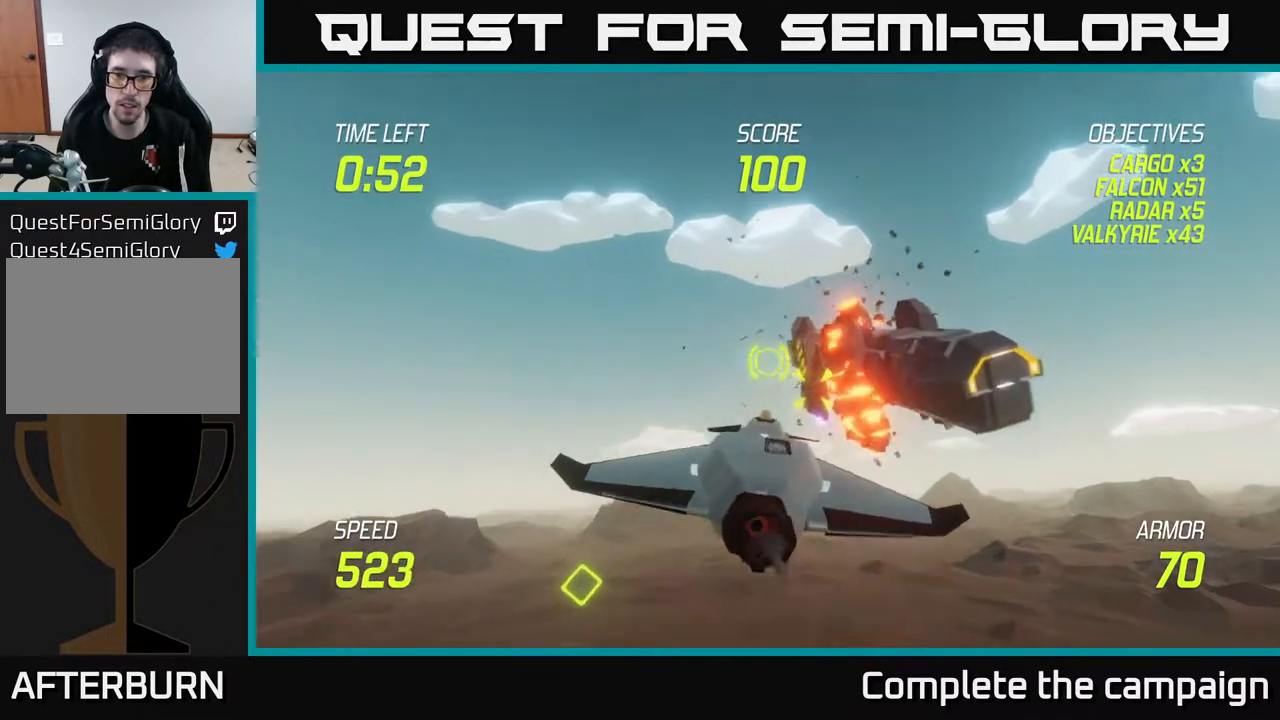
{"buttons": ["R2"], "left_stick": "center", "right_stick": "center", "events": [[33, "left_stick", "center"], [333, "left_stick", "right"], [467, "left_stick", "center"]]}
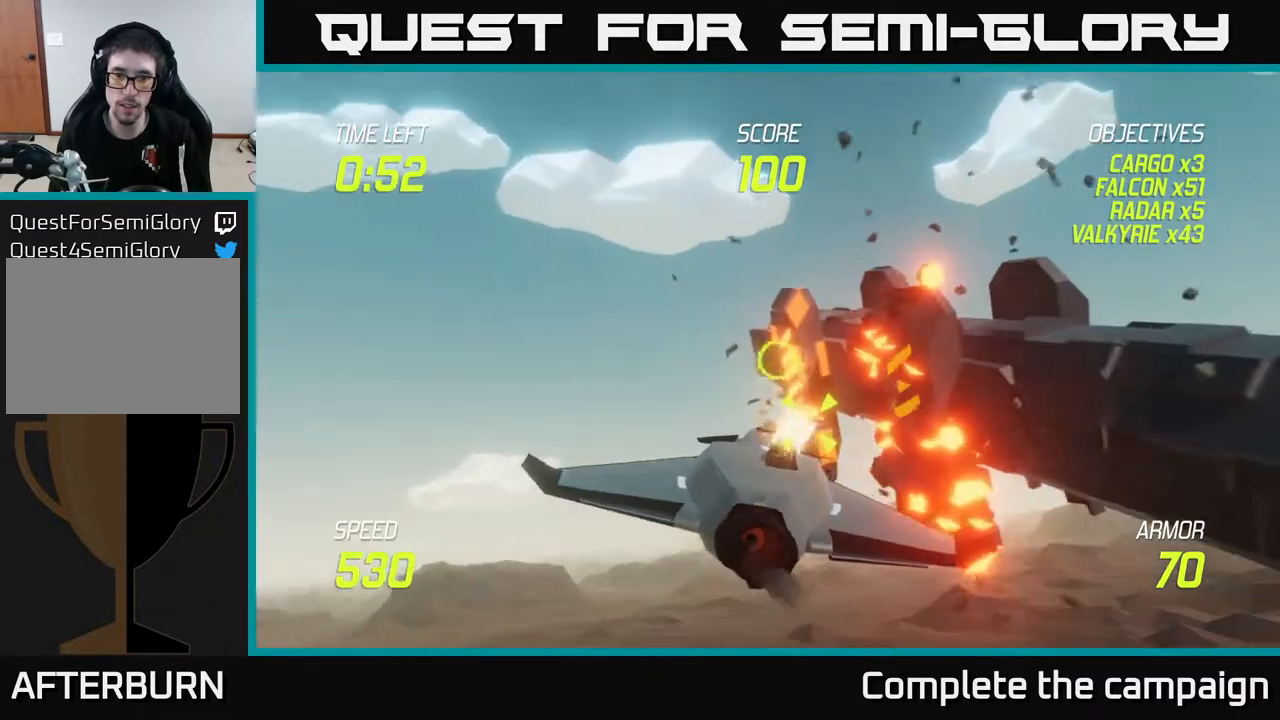
{"buttons": ["R2"], "left_stick": "down-right", "right_stick": "center", "events": [[117, "left_stick", "right"], [167, "left_stick", "down-right"], [350, "left_stick", "center"], [500, "left_stick", "down-right"]]}
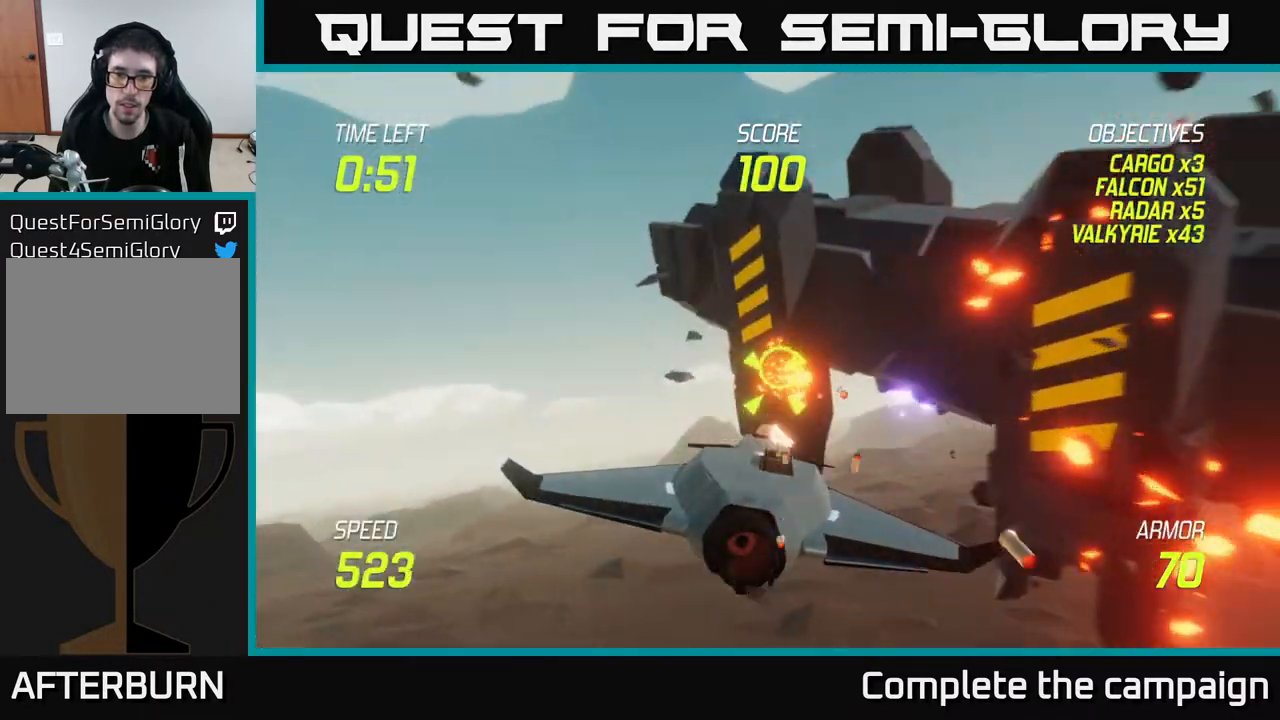
{"buttons": ["R2"], "left_stick": "left", "right_stick": "center", "events": [[150, "left_stick", "center"], [233, "left_stick", "down"], [333, "left_stick", "down-right"], [483, "left_stick", "left"]]}
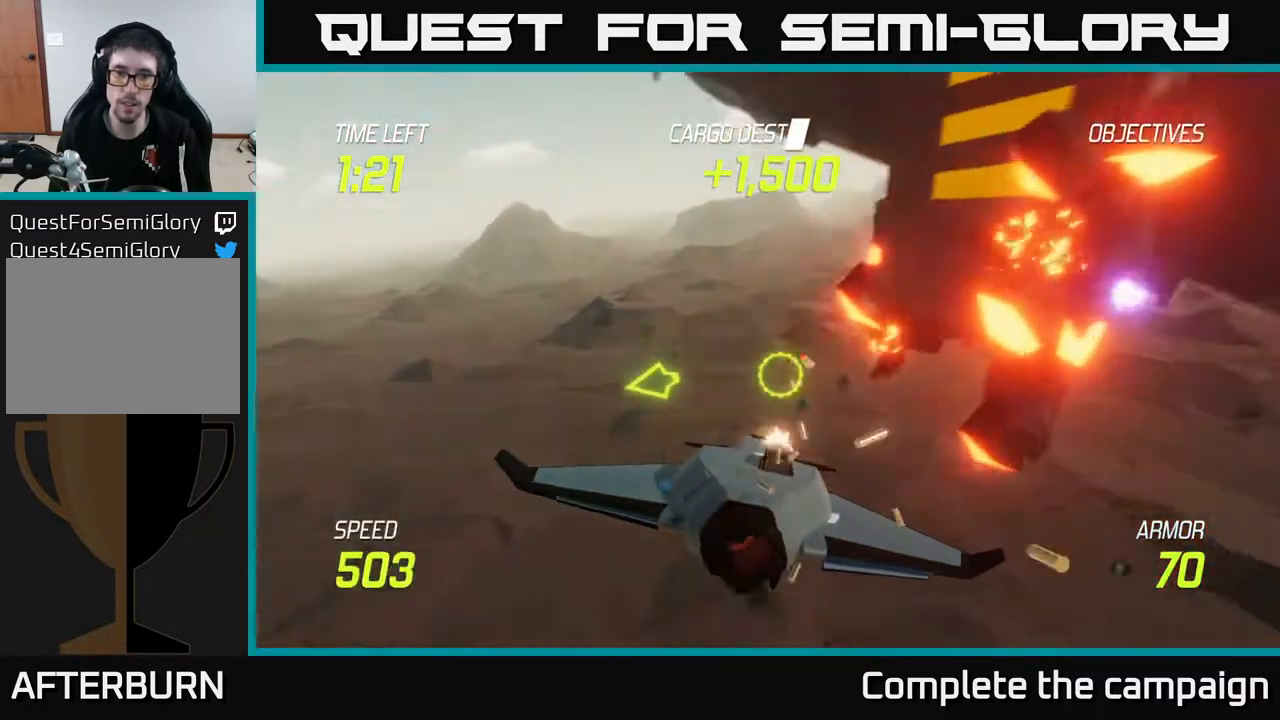
{"buttons": [], "left_stick": "left", "right_stick": "center", "events": [[17, "R2", "up"], [333, "L2", "down"], [417, "L2", "up"]]}
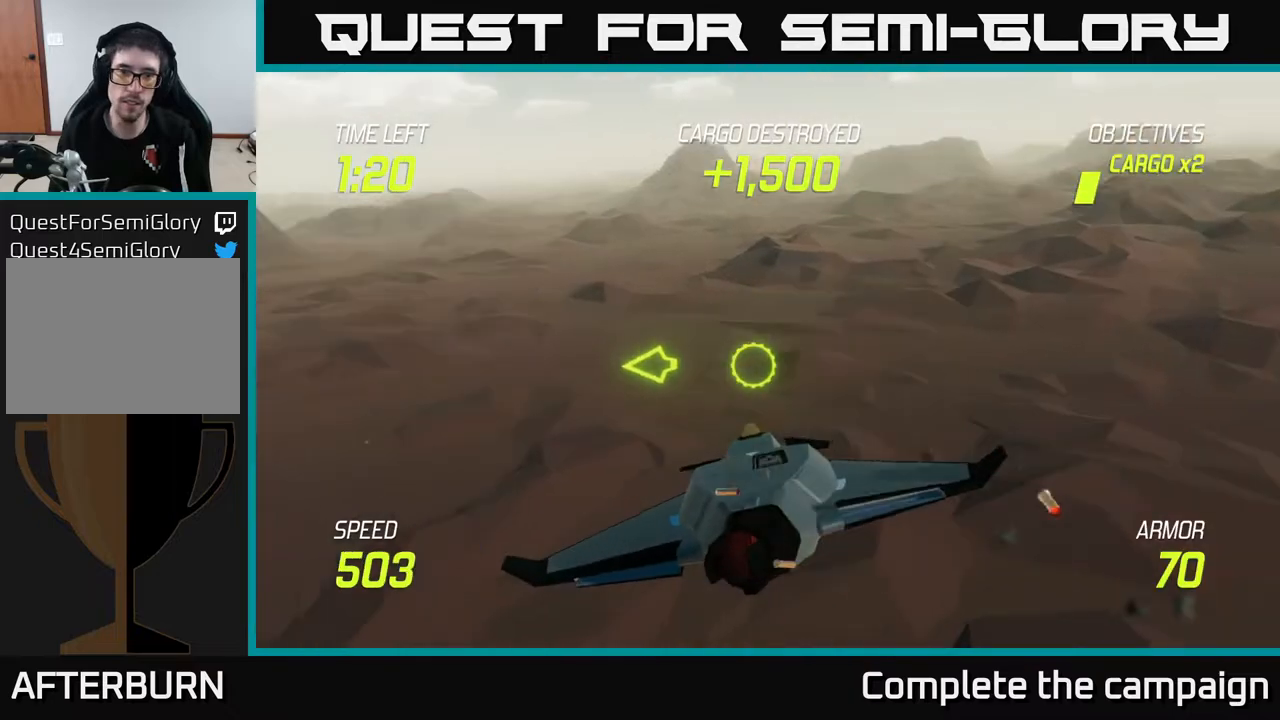
{"buttons": ["L2"], "left_stick": "left", "right_stick": "center", "events": [[267, "L2", "down"], [350, "L2", "up"], [467, "L2", "down"]]}
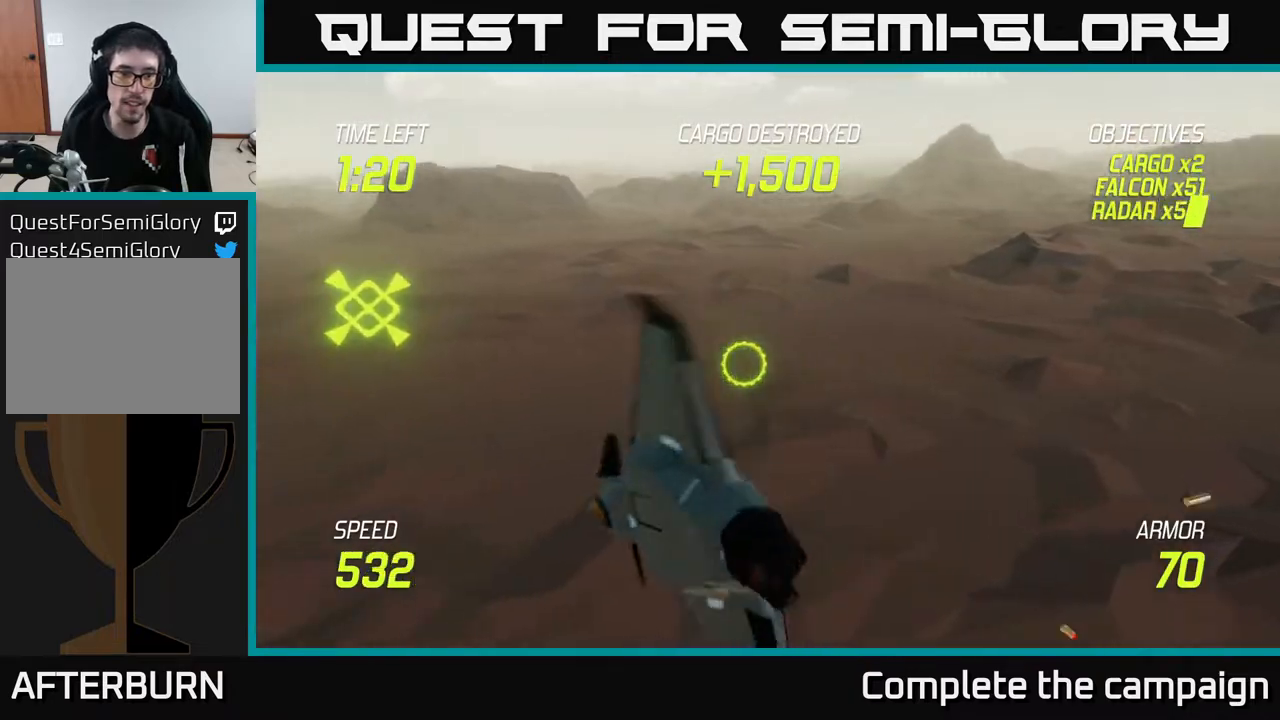
{"buttons": ["L2"], "left_stick": "left", "right_stick": "center", "events": [[267, "left_stick", "up-left"], [383, "left_stick", "left"]]}
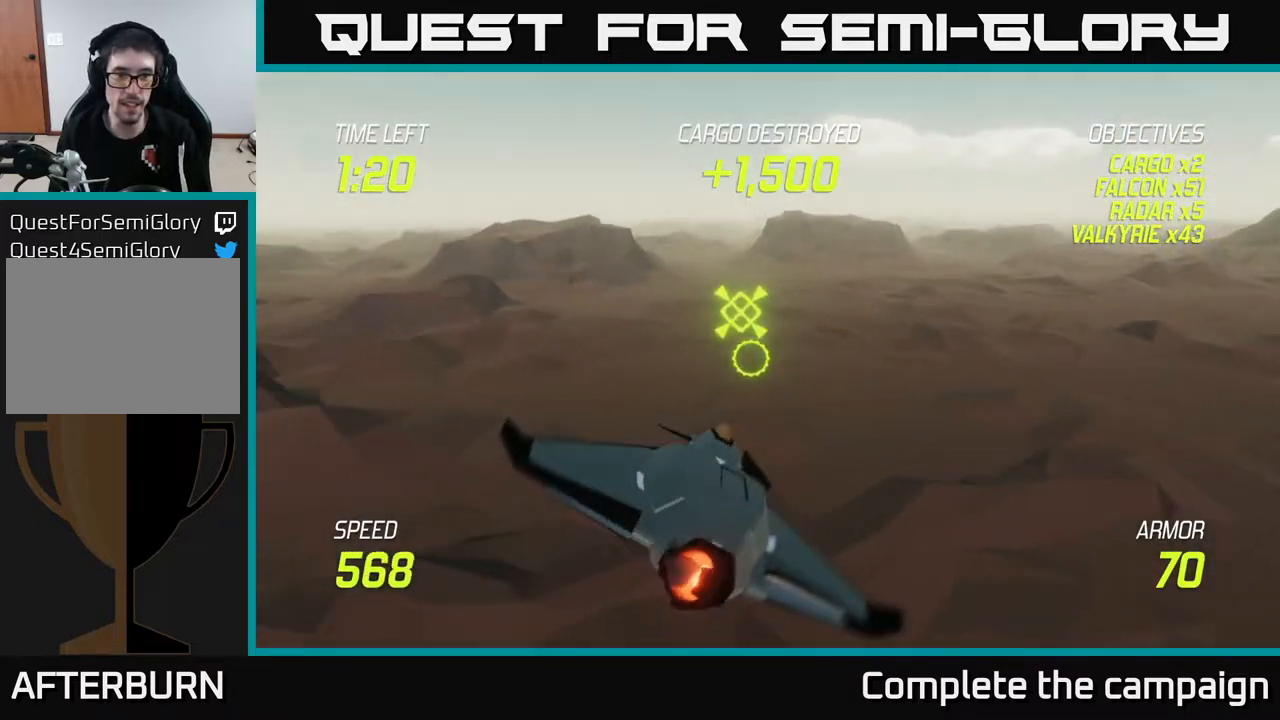
{"buttons": ["L2"], "left_stick": "left", "right_stick": "center", "events": []}
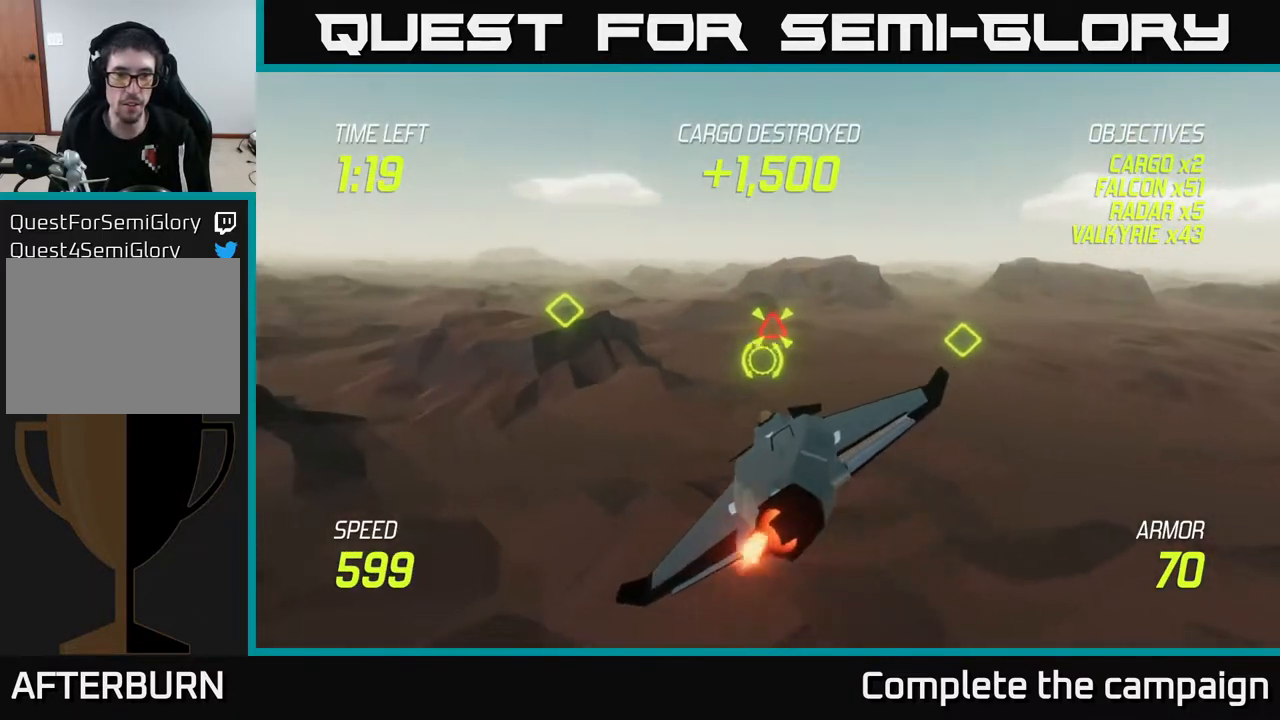
{"buttons": ["L2", "R2"], "left_stick": "left", "right_stick": "center", "events": [[33, "left_stick", "up-left"], [167, "left_stick", "center"], [217, "left_stick", "right"], [450, "left_stick", "center"], [467, "R2", "down"], [500, "left_stick", "left"]]}
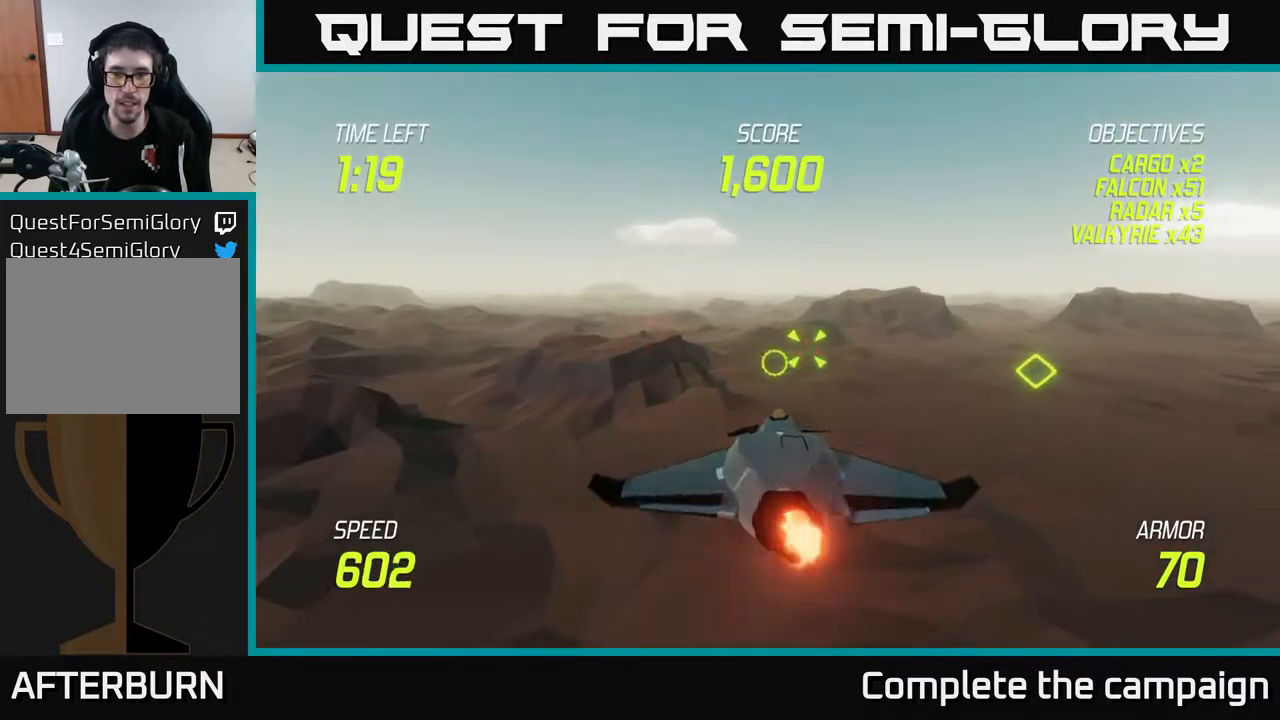
{"buttons": ["R2"], "left_stick": "center", "right_stick": "center", "events": [[100, "left_stick", "center"], [200, "L2", "up"], [300, "left_stick", "up"], [433, "left_stick", "center"]]}
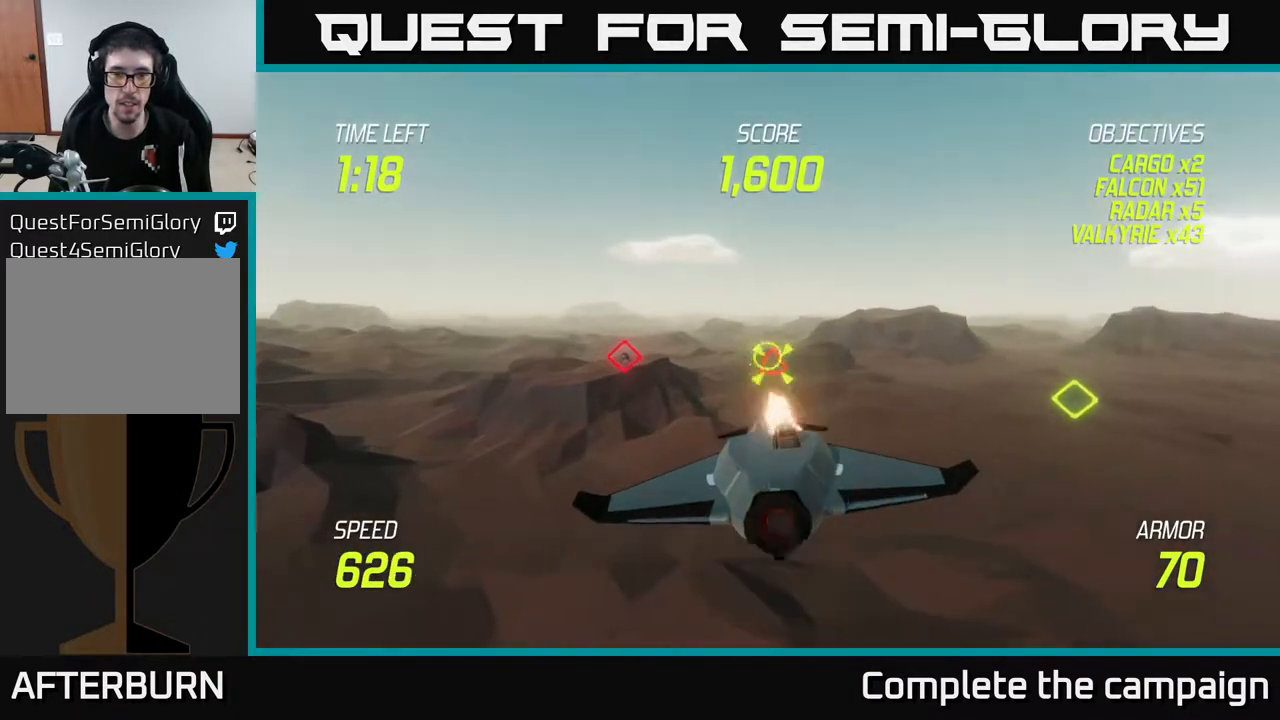
{"buttons": [], "left_stick": "center", "right_stick": "center", "events": [[167, "left_stick", "left"], [333, "R2", "up"], [500, "left_stick", "center"]]}
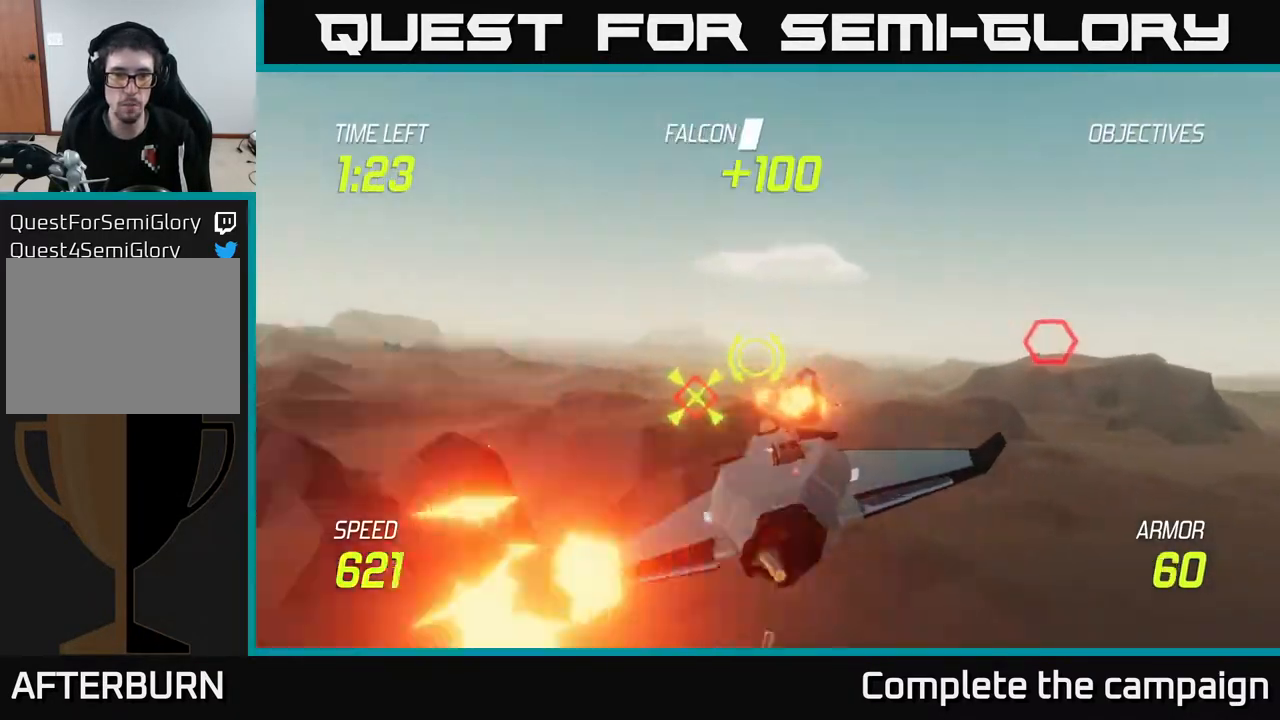
{"buttons": ["R2"], "left_stick": "center", "right_stick": "center", "events": [[67, "R2", "down"], [283, "left_stick", "down-right"], [450, "left_stick", "center"]]}
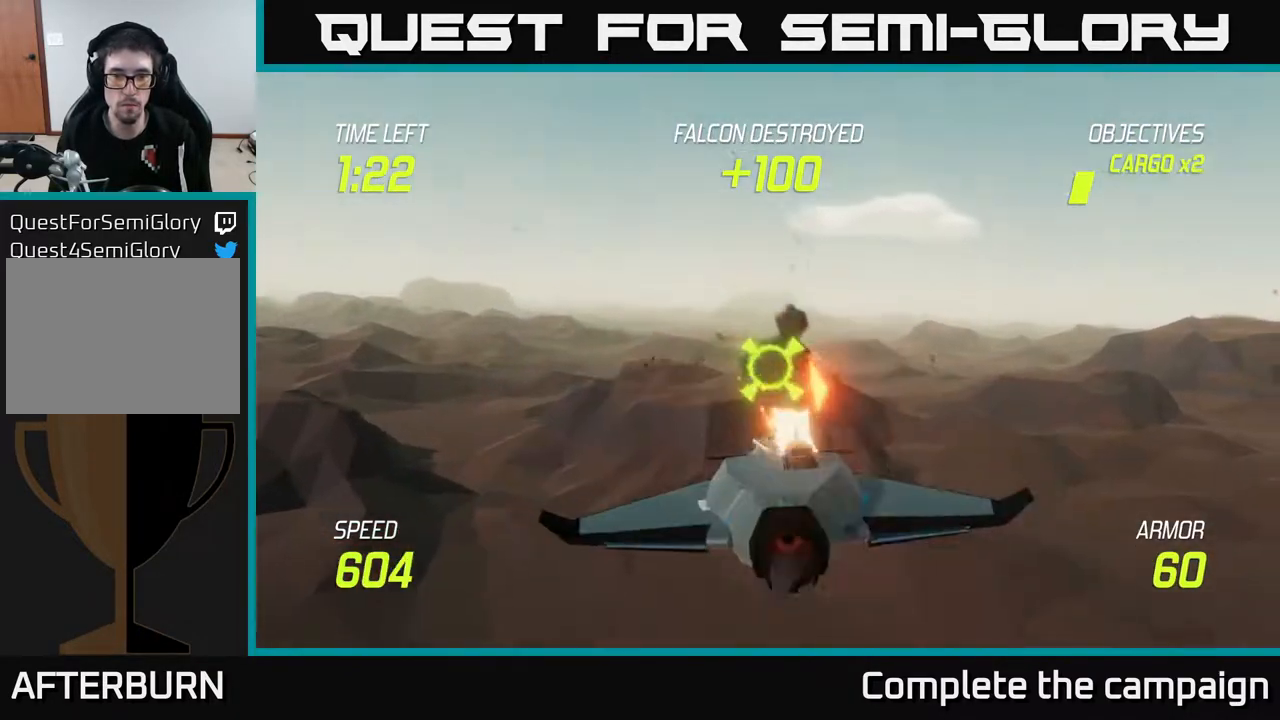
{"buttons": ["L2"], "left_stick": "left", "right_stick": "center", "events": [[200, "R2", "up"], [217, "L2", "down"], [233, "left_stick", "left"], [350, "L2", "up"], [400, "L2", "down"]]}
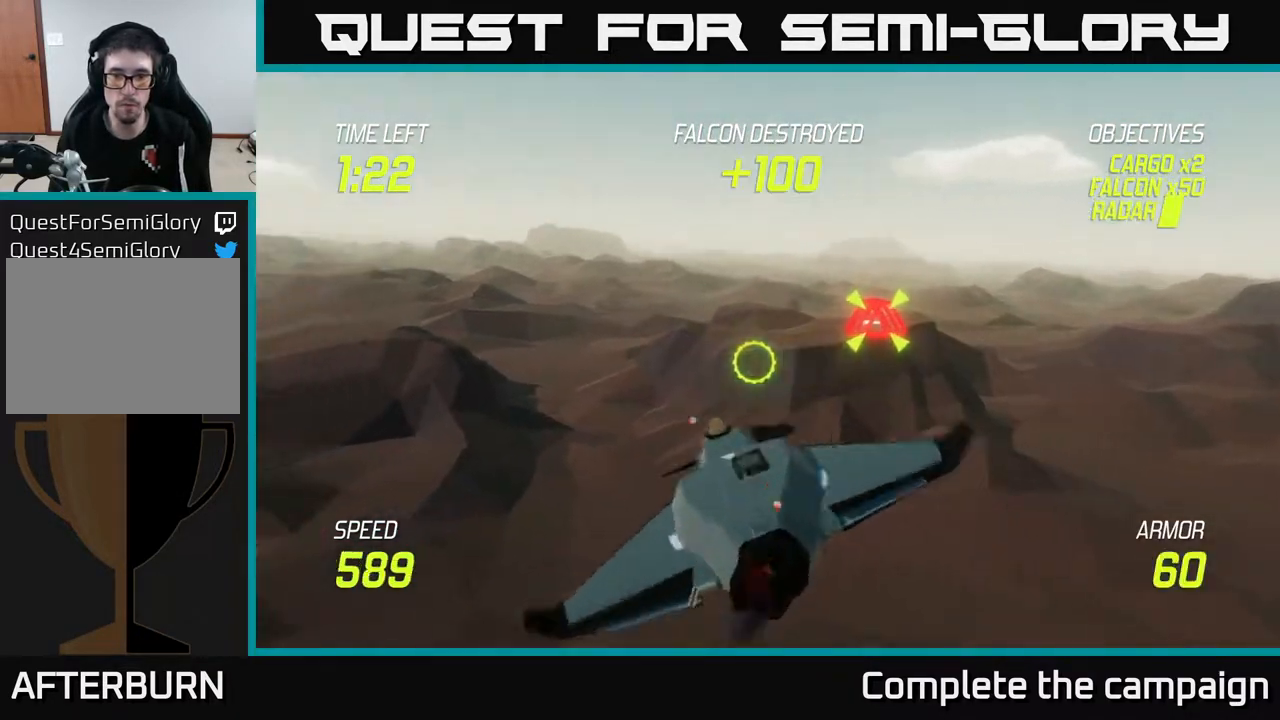
{"buttons": ["L2"], "left_stick": "right", "right_stick": "center", "events": [[200, "left_stick", "center"], [267, "left_stick", "right"]]}
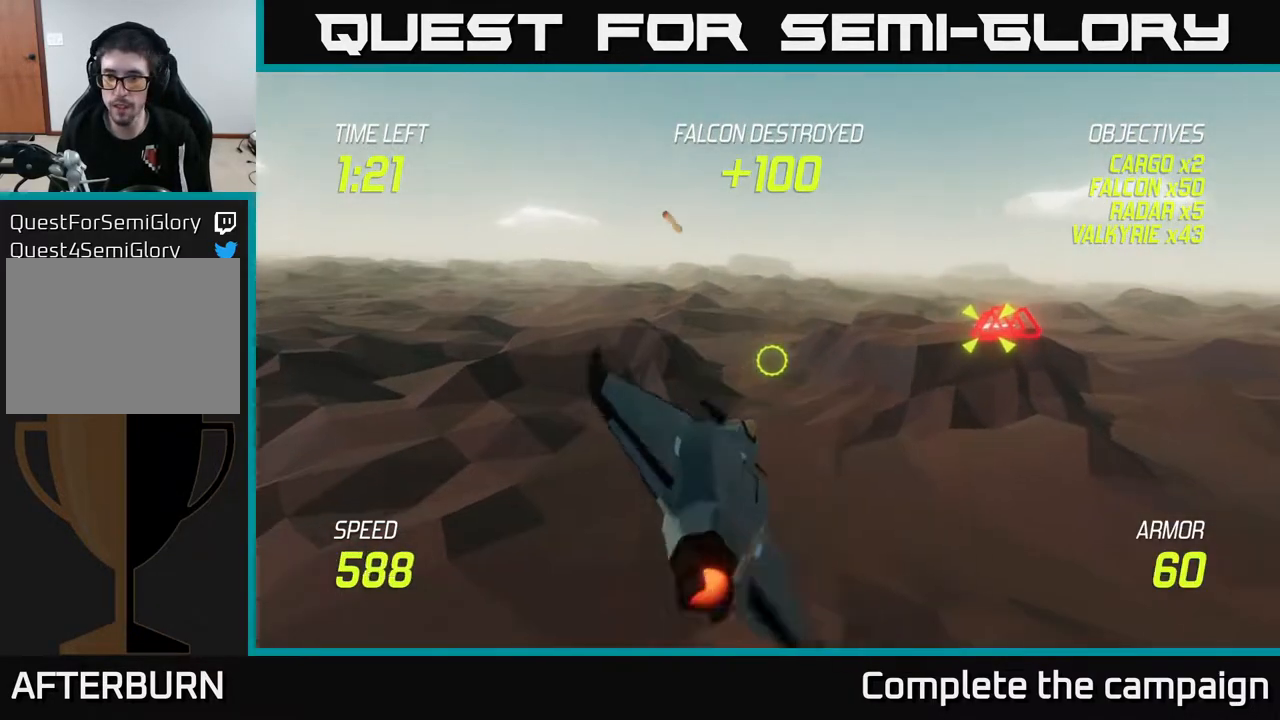
{"buttons": ["L2"], "left_stick": "center", "right_stick": "center", "events": [[100, "left_stick", "up-right"], [417, "left_stick", "center"]]}
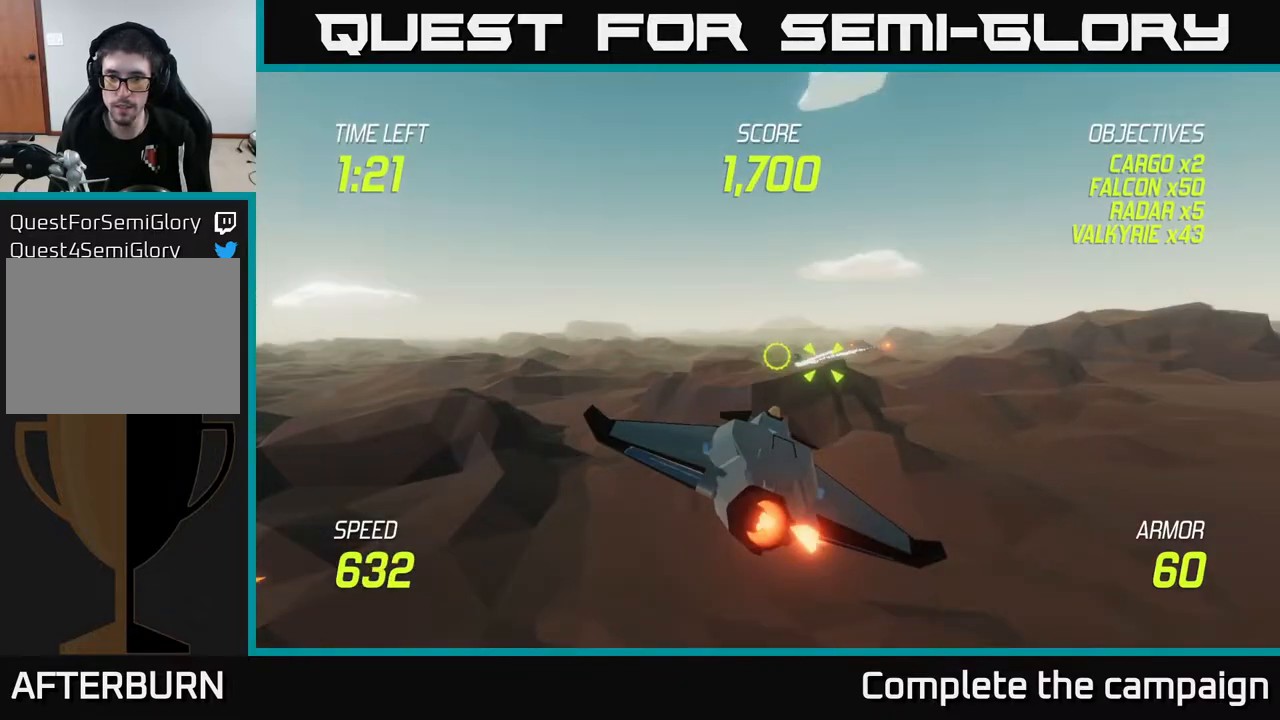
{"buttons": ["L2"], "left_stick": "center", "right_stick": "center", "events": []}
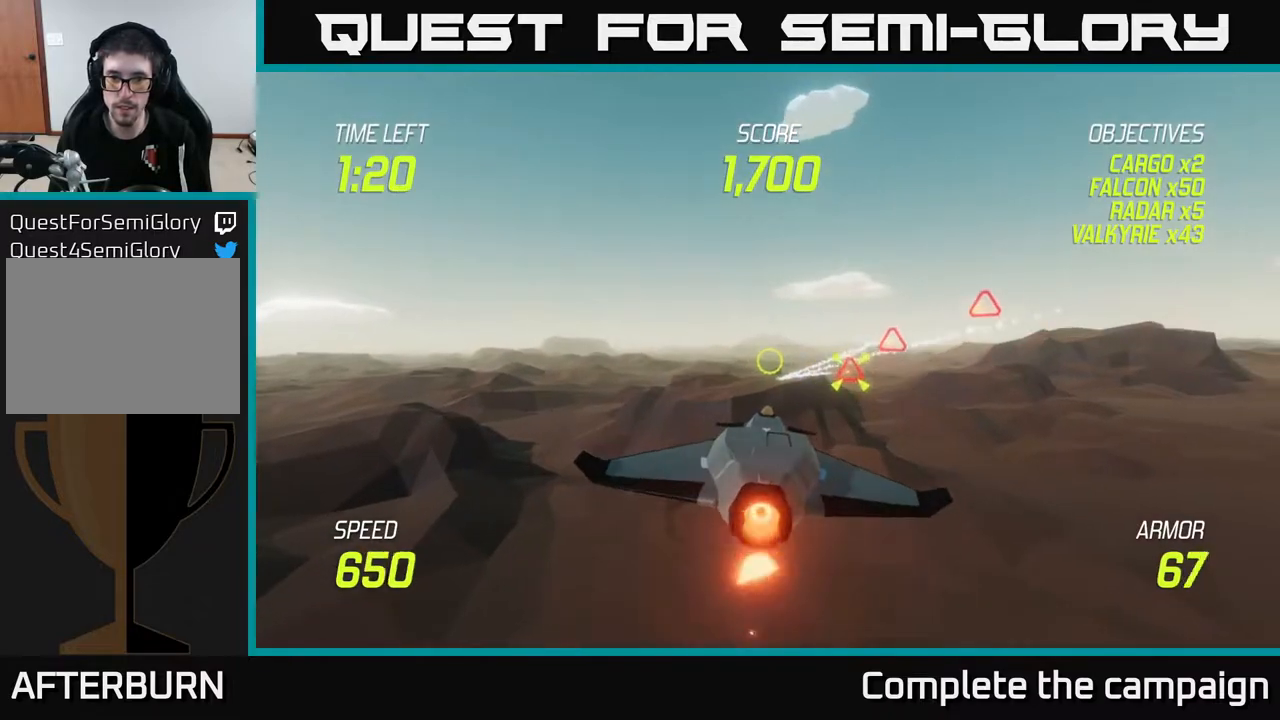
{"buttons": ["L2"], "left_stick": "center", "right_stick": "center", "events": [[167, "left_stick", "down"], [267, "left_stick", "center"]]}
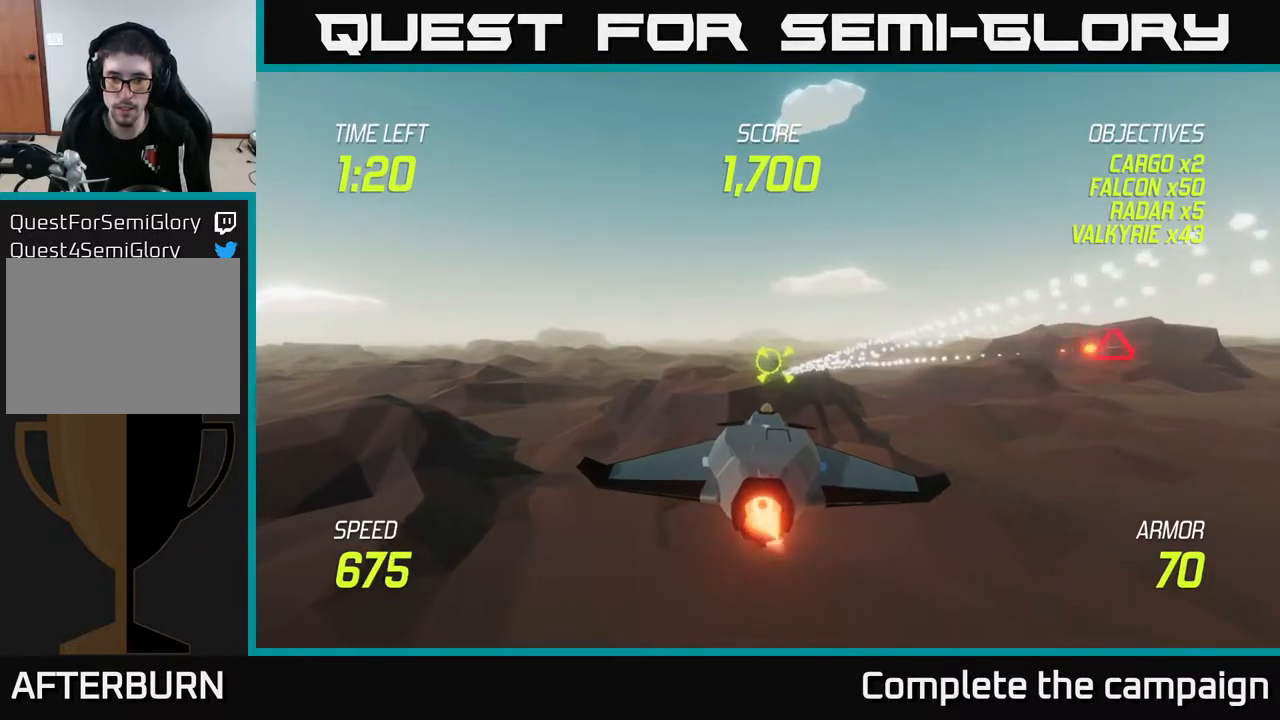
{"buttons": ["L2"], "left_stick": "down-right", "right_stick": "center", "events": [[467, "left_stick", "down-right"]]}
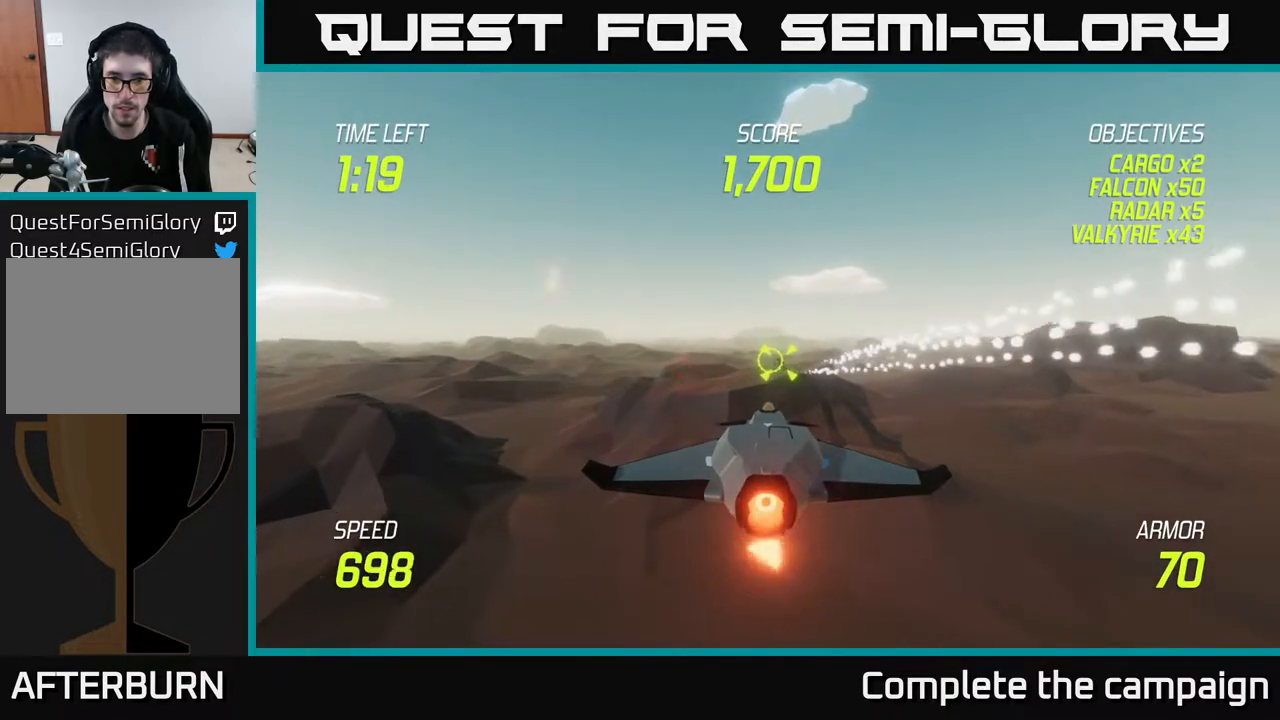
{"buttons": ["L2"], "left_stick": "left", "right_stick": "center", "events": [[83, "left_stick", "center"], [300, "left_stick", "left"]]}
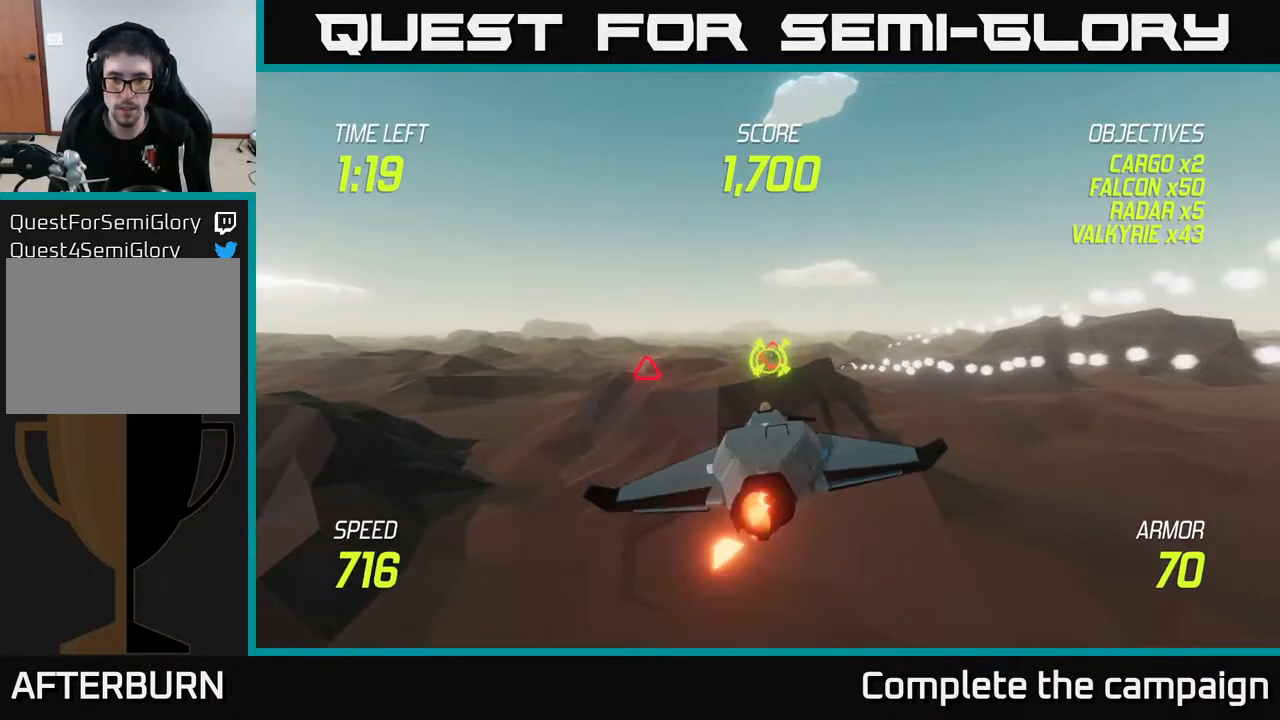
{"buttons": ["R2"], "left_stick": "center", "right_stick": "center", "events": [[33, "L2", "up"], [133, "R2", "down"], [467, "left_stick", "center"]]}
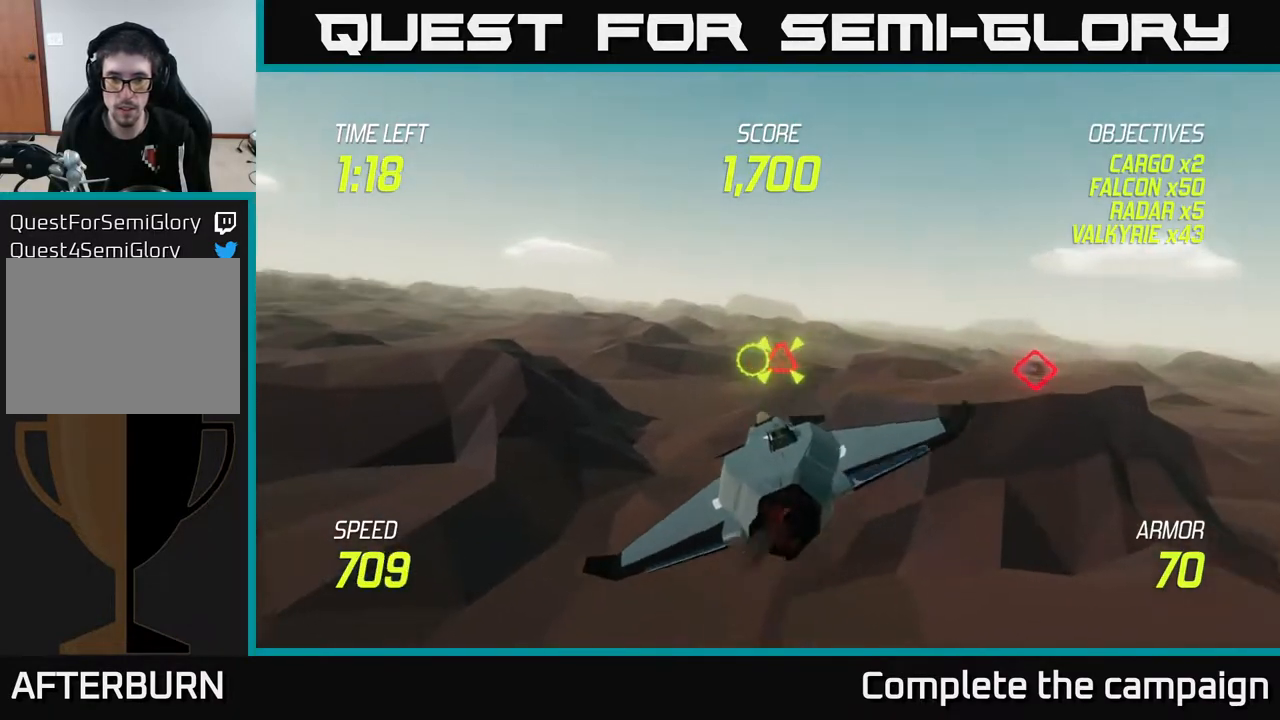
{"buttons": [], "left_stick": "right", "right_stick": "center", "events": [[200, "left_stick", "left"], [400, "left_stick", "right"], [467, "R2", "up"]]}
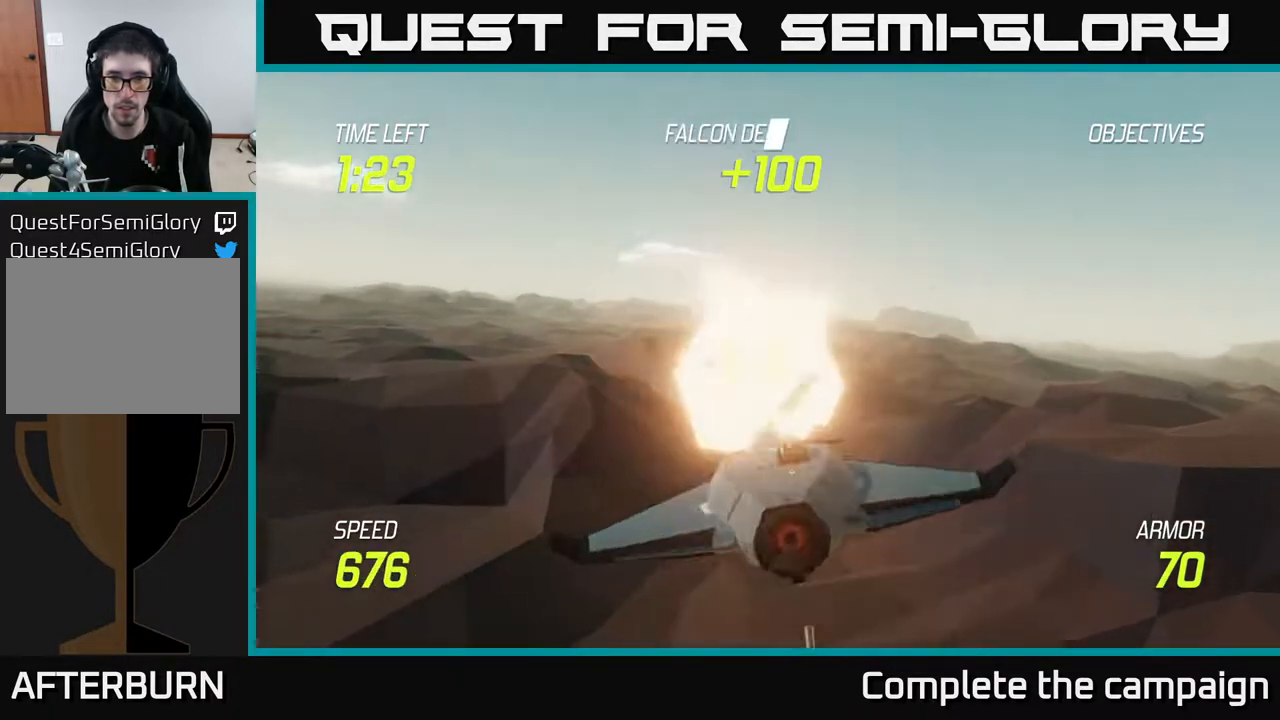
{"buttons": ["L2"], "left_stick": "right", "right_stick": "center", "events": [[267, "L2", "down"], [350, "L2", "up"], [417, "L2", "down"]]}
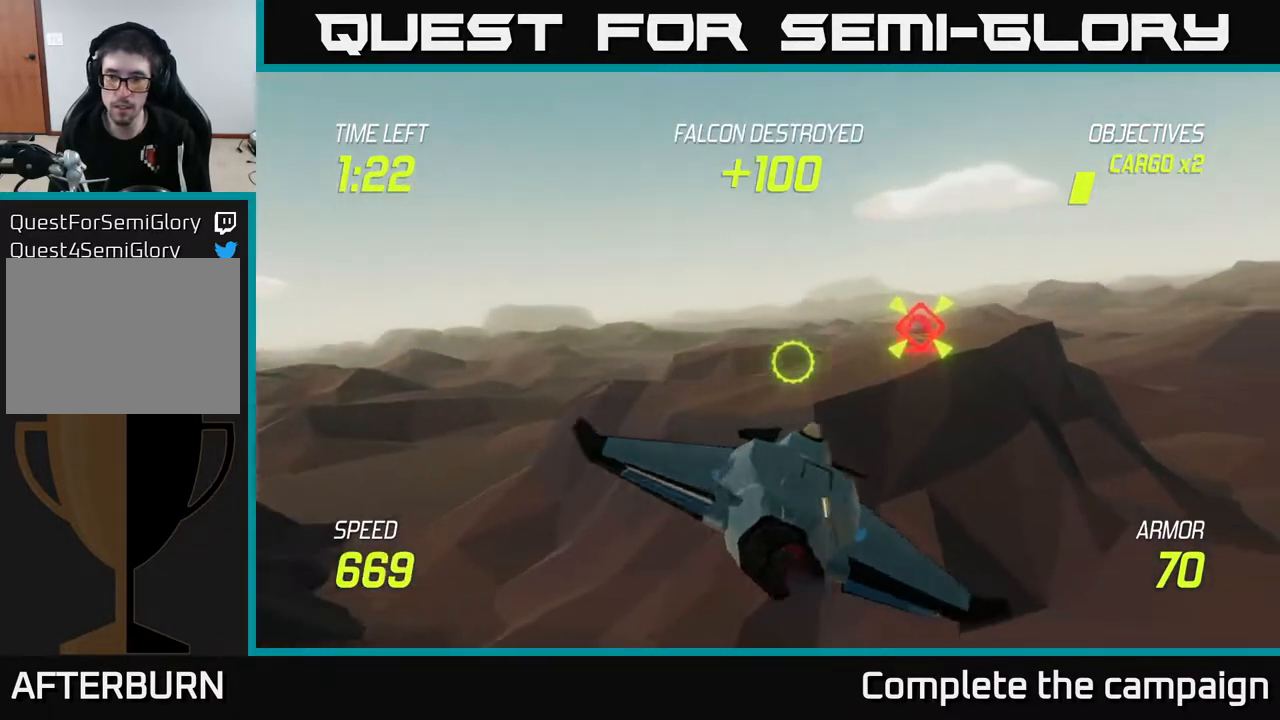
{"buttons": ["R2"], "left_stick": "center", "right_stick": "center", "events": [[33, "L2", "up"], [33, "R2", "down"], [67, "left_stick", "up"], [167, "left_stick", "left"], [217, "left_stick", "center"]]}
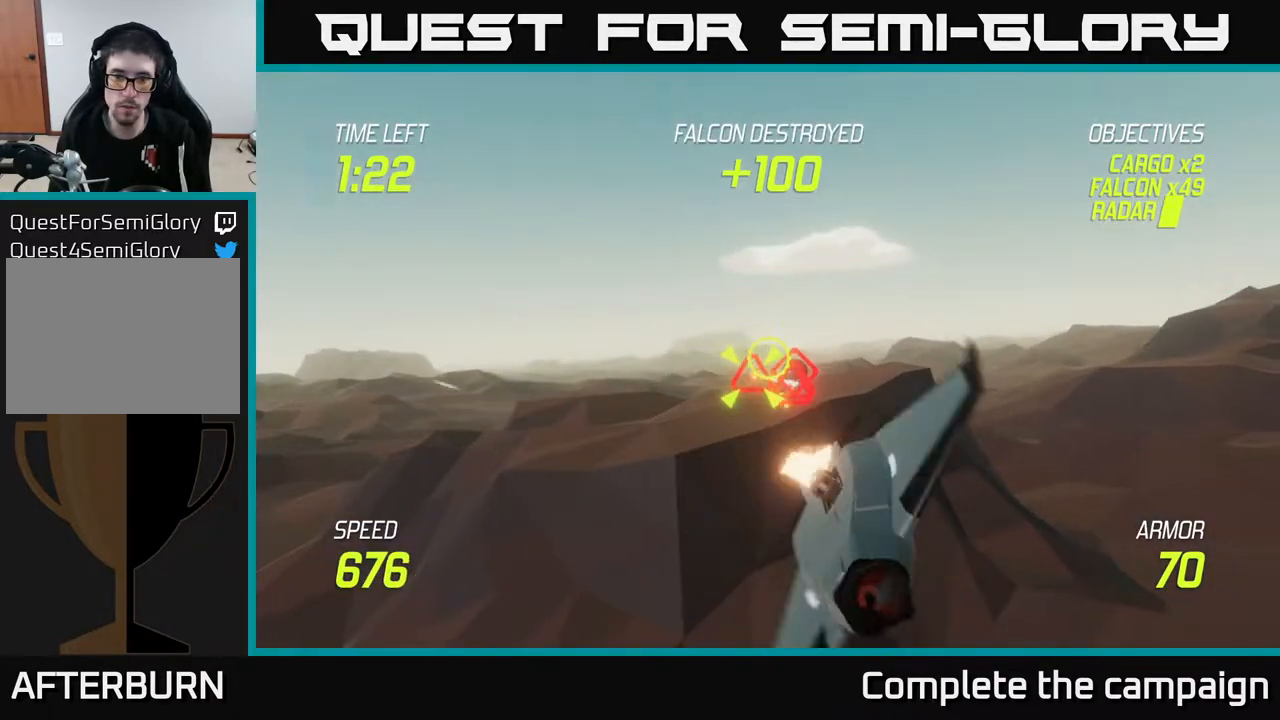
{"buttons": ["R2"], "left_stick": "up-left", "right_stick": "center", "events": [[67, "left_stick", "down-right"], [200, "left_stick", "center"], [500, "left_stick", "up-left"]]}
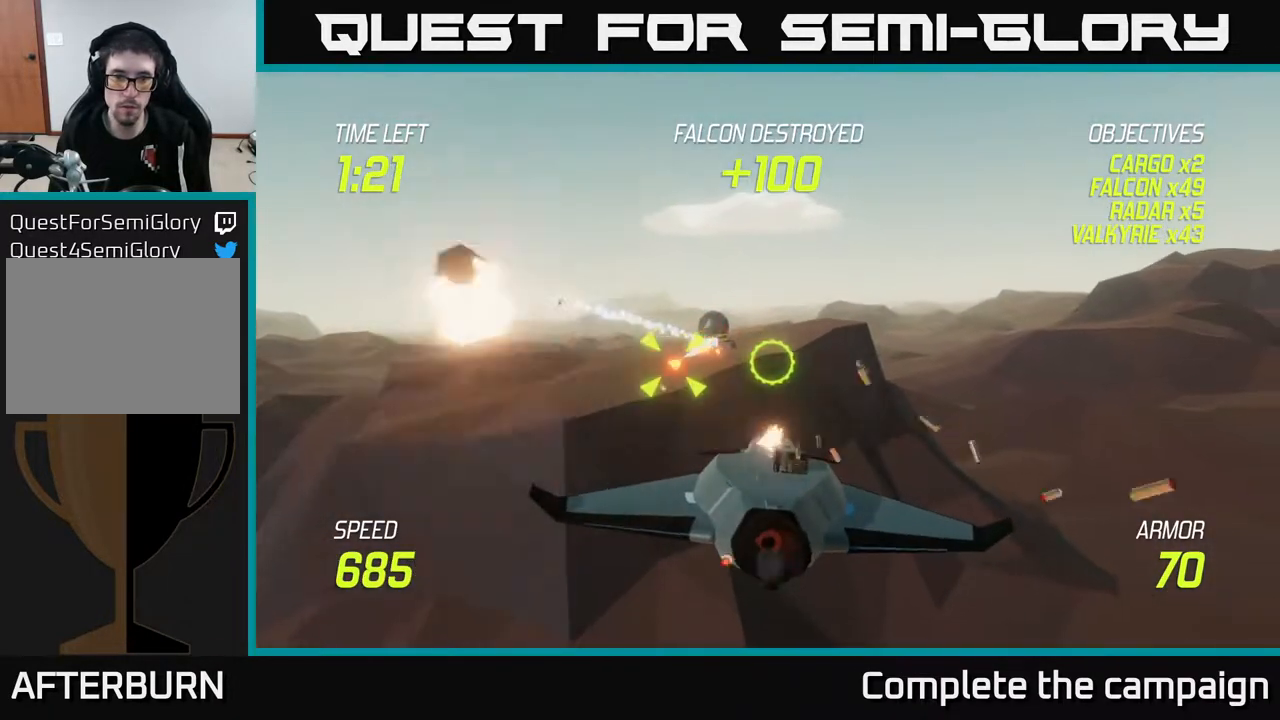
{"buttons": [], "left_stick": "up", "right_stick": "center", "events": [[133, "left_stick", "center"], [150, "R2", "up"], [500, "left_stick", "up"]]}
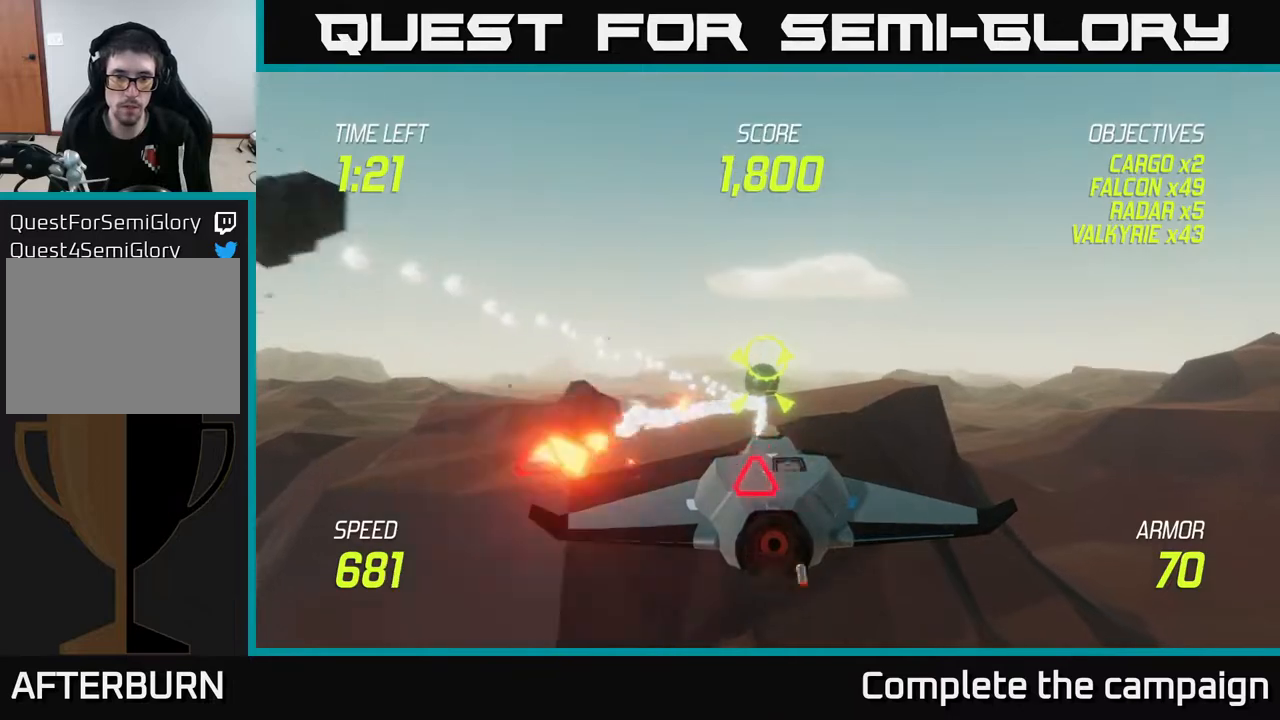
{"buttons": ["R2"], "left_stick": "center", "right_stick": "center", "events": [[83, "R2", "down"], [133, "left_stick", "center"], [200, "left_stick", "down"], [383, "left_stick", "center"]]}
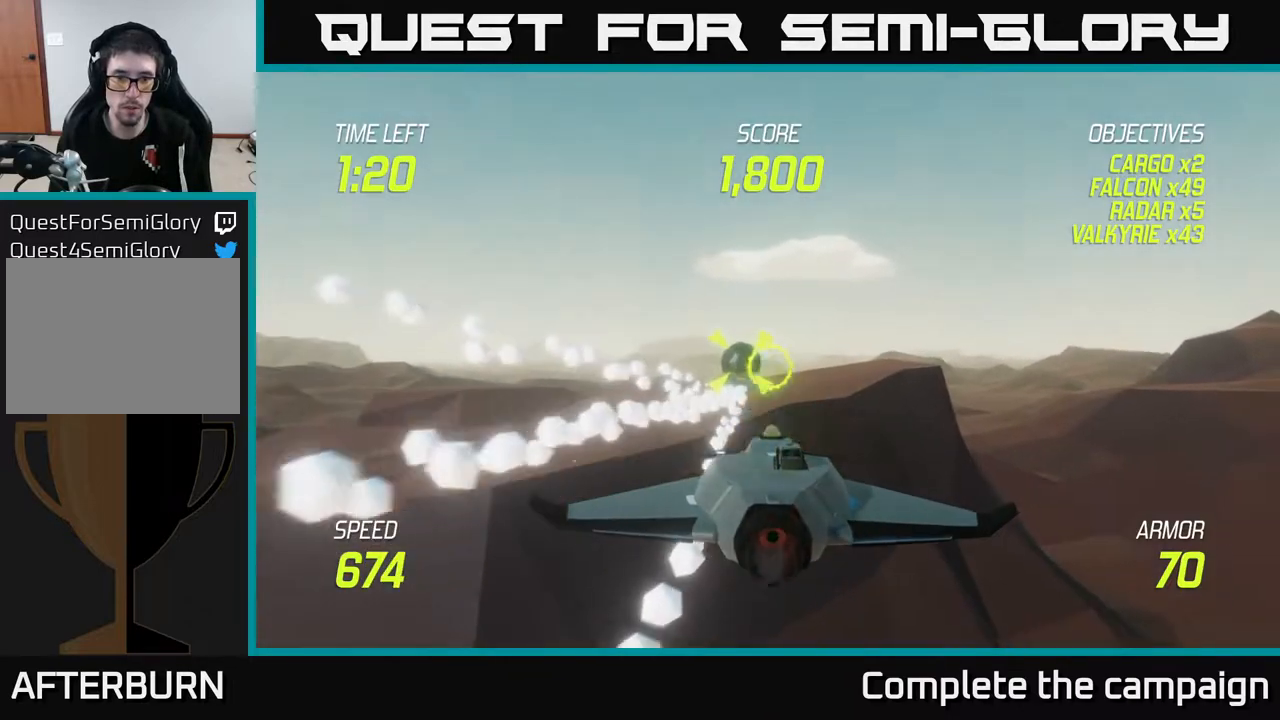
{"buttons": ["R2"], "left_stick": "center", "right_stick": "center", "events": [[217, "left_stick", "up-left"], [300, "left_stick", "center"]]}
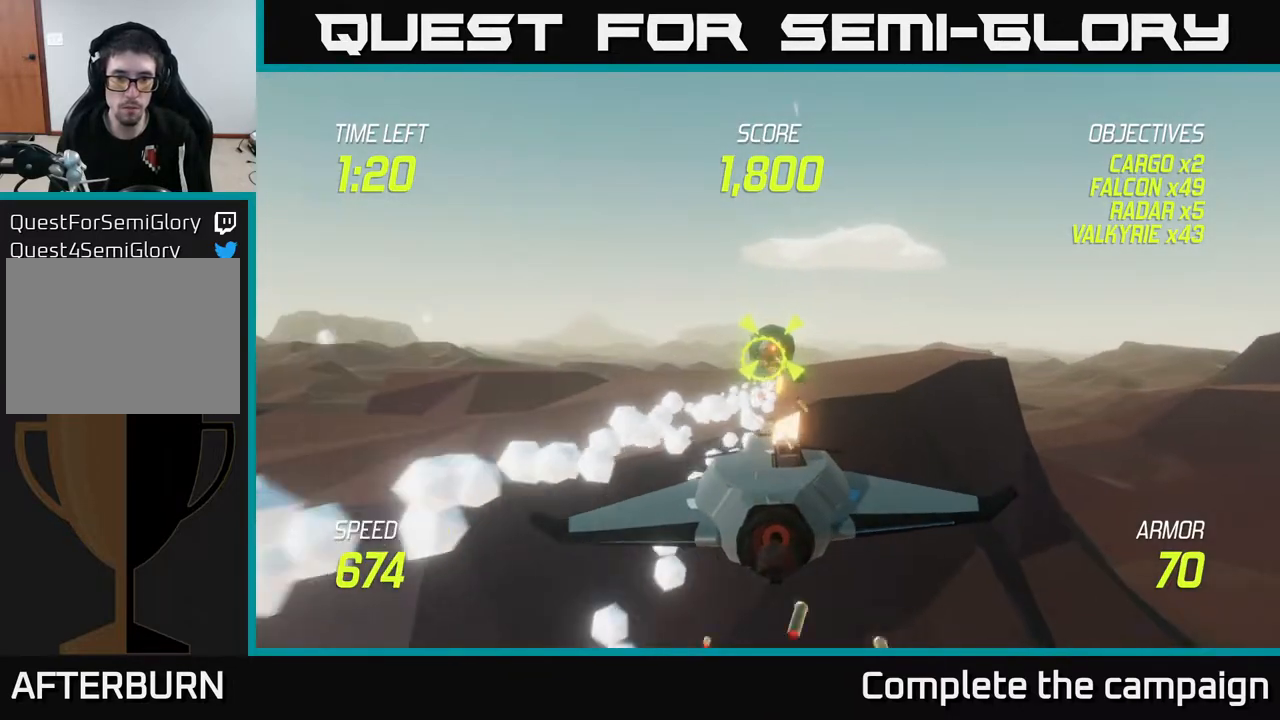
{"buttons": ["R2"], "left_stick": "up", "right_stick": "center", "events": [[333, "left_stick", "up"]]}
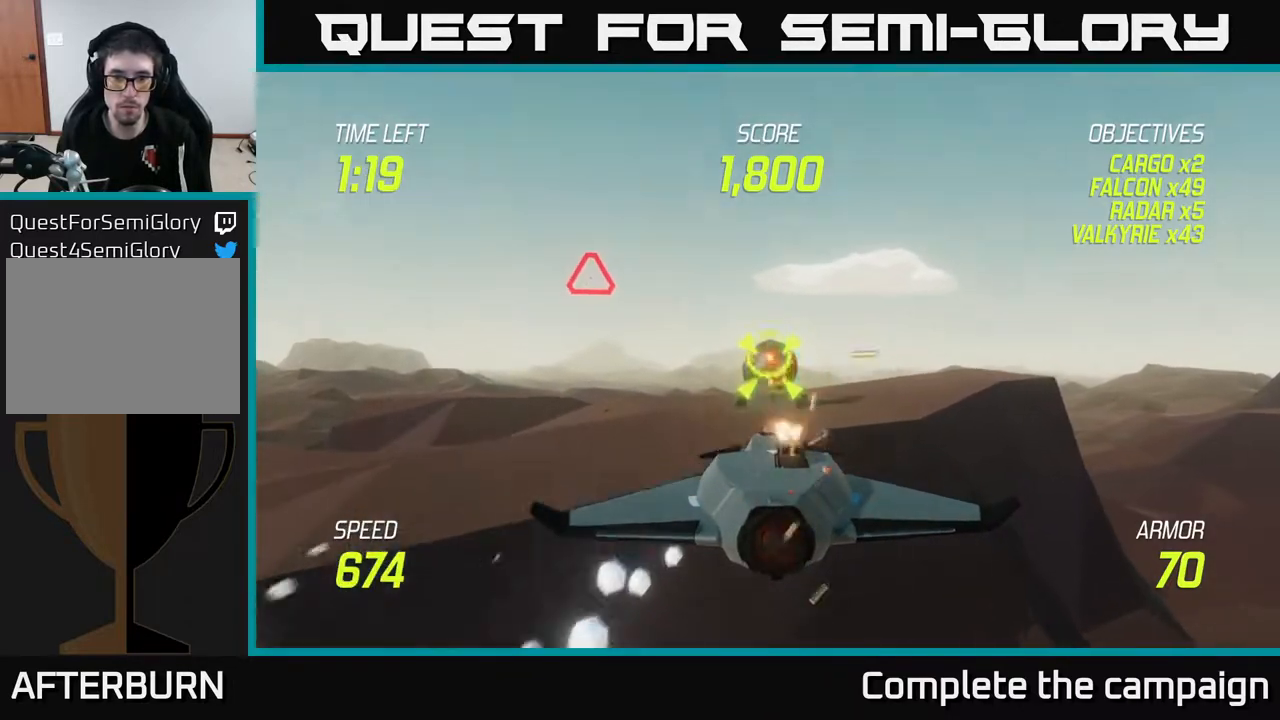
{"buttons": [], "left_stick": "left", "right_stick": "center", "events": [[17, "left_stick", "right"], [217, "R2", "up"], [283, "left_stick", "left"]]}
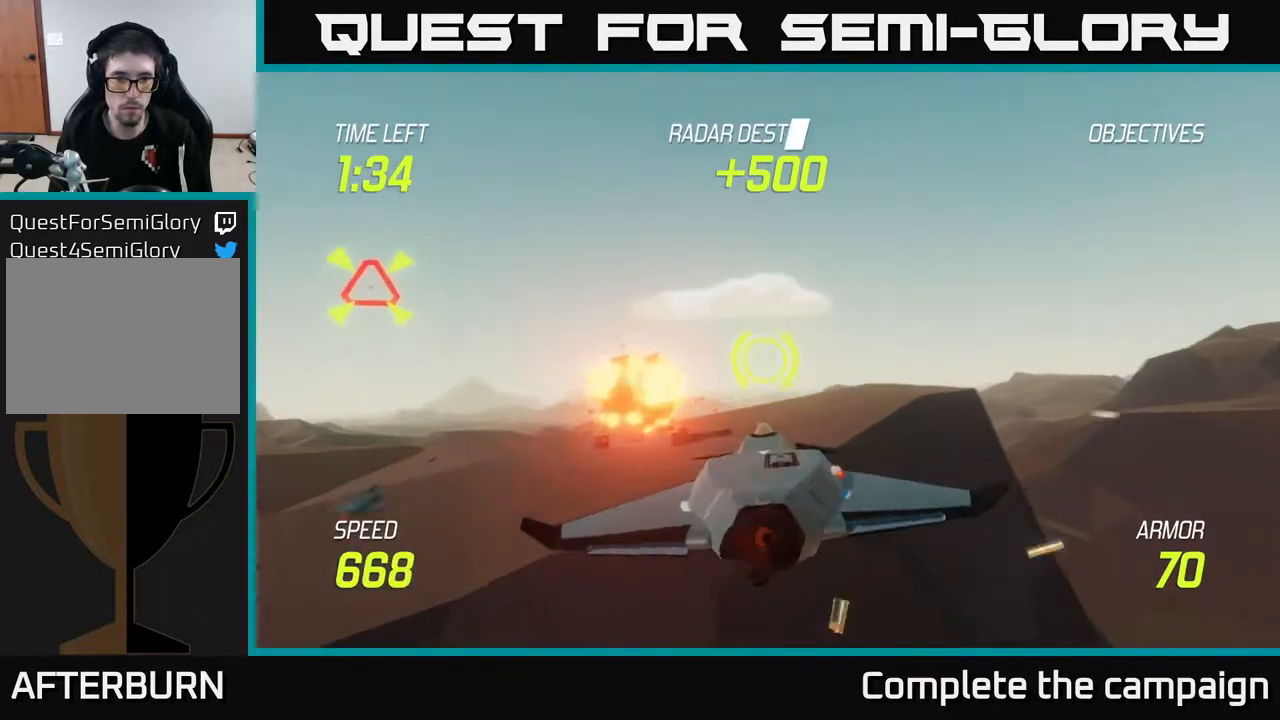
{"buttons": [], "left_stick": "left", "right_stick": "center", "events": []}
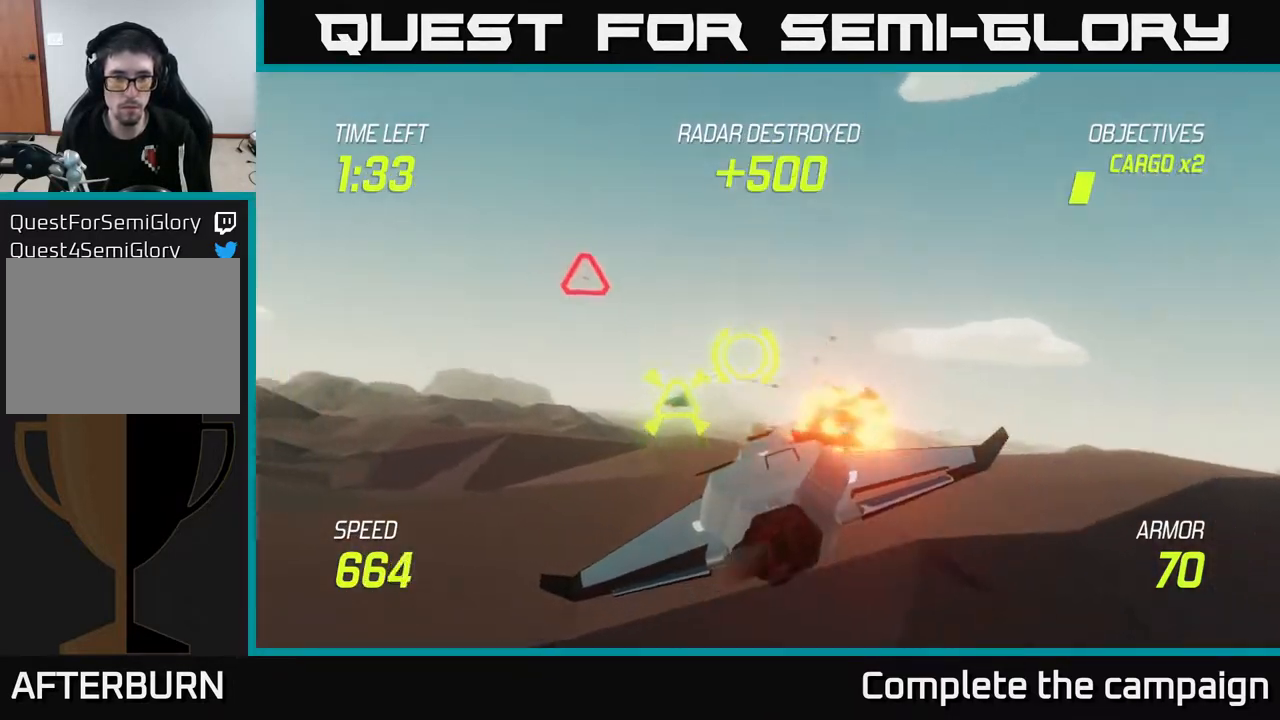
{"buttons": ["R2"], "left_stick": "center", "right_stick": "center", "events": [[17, "R2", "down"], [283, "left_stick", "center"]]}